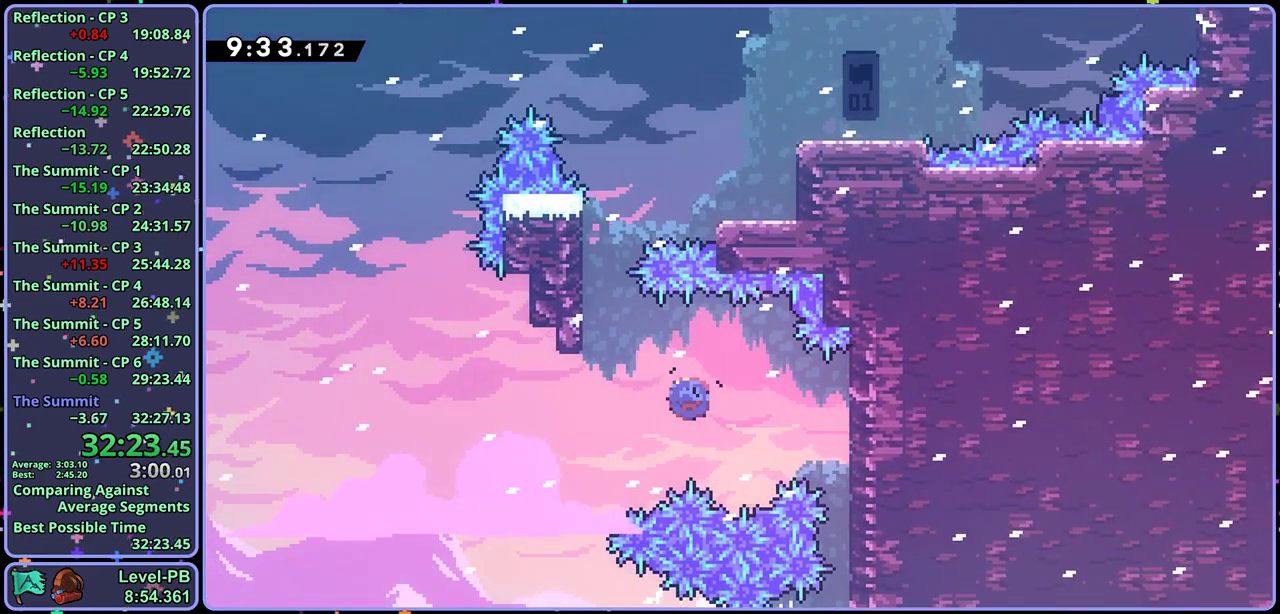
Gameplay with a controller (PlayStation layout); each line is a JSON object with the inputs held at the frame after it. "events" lists button and stick changes between this image and that frame as [ms after this image, input, new state], when the widget could be followed in between. Not read: right_stick.
{"buttons": ["CROSS", "L1"], "left_stick": "right", "events": [[50, "CROSS", "up"], [50, "R1", "up"], [167, "CROSS", "down"], [367, "left_stick", "right"]]}
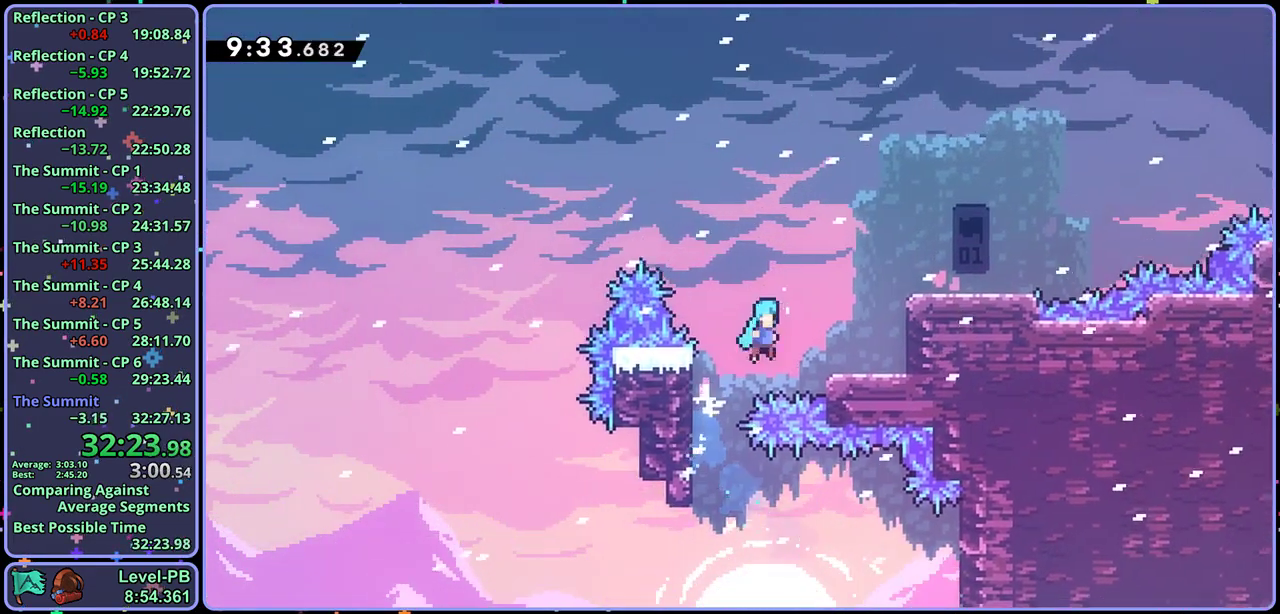
{"buttons": ["CROSS"], "left_stick": "right", "events": [[17, "CROSS", "up"], [83, "L1", "up"], [283, "CROSS", "down"]]}
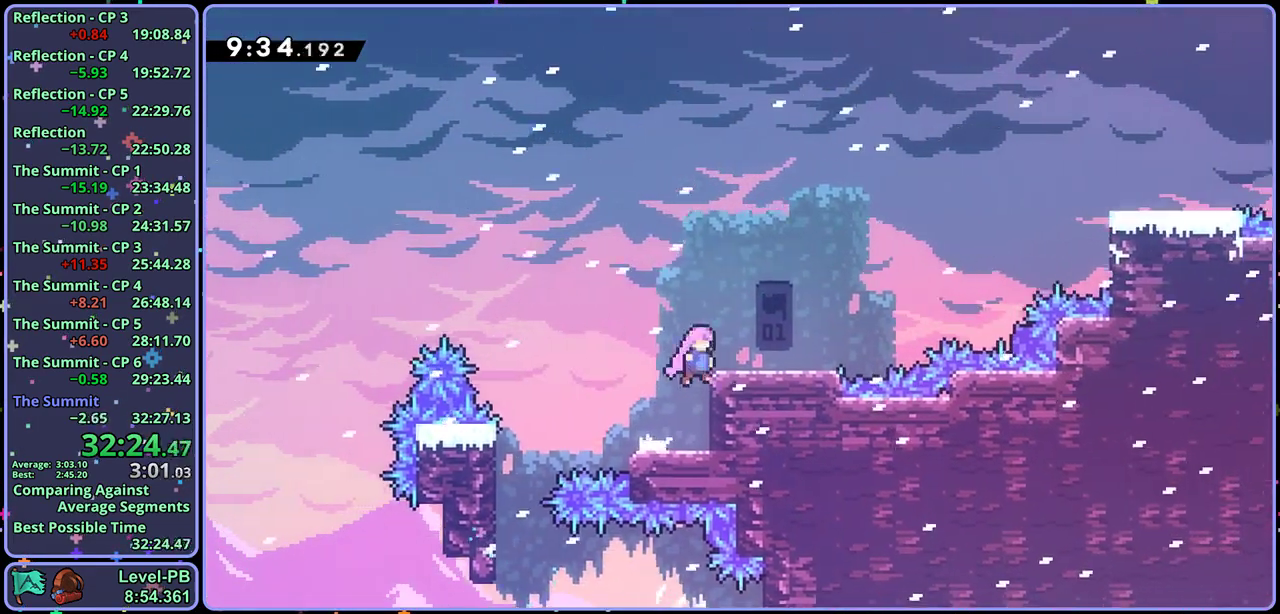
{"buttons": ["R1"], "left_stick": "up-right", "events": [[33, "CROSS", "up"], [33, "R1", "down"], [250, "CROSS", "down"], [350, "R1", "up"], [367, "left_stick", "up-right"], [400, "CROSS", "up"], [433, "R1", "down"]]}
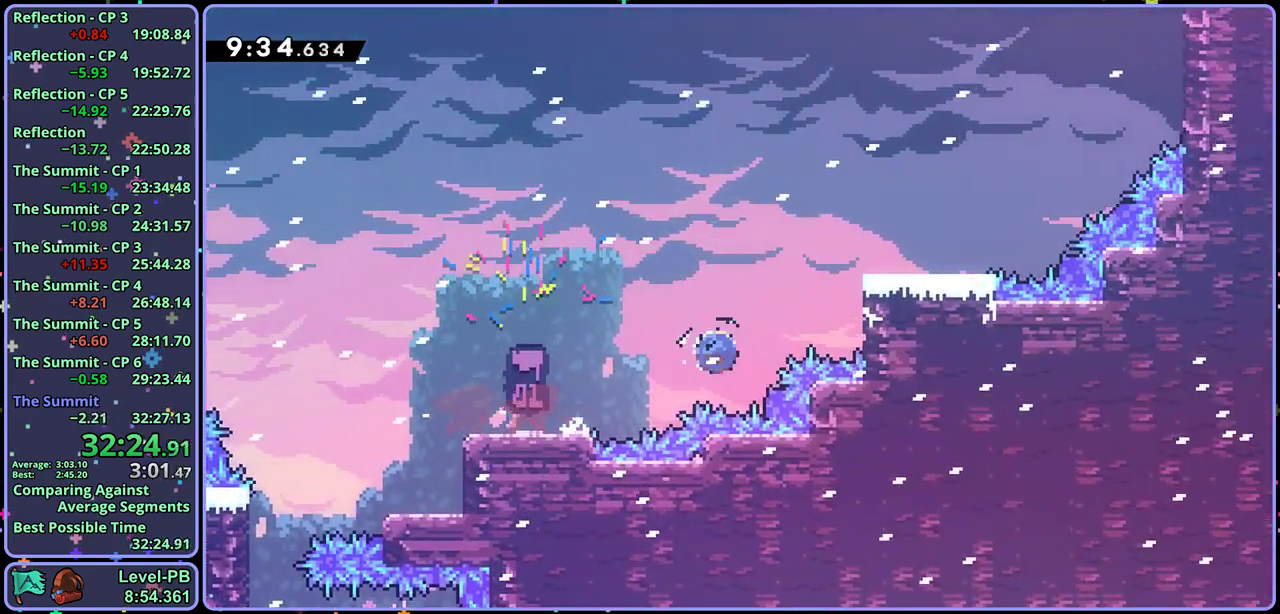
{"buttons": ["CROSS"], "left_stick": "up-right", "events": [[83, "R1", "up"], [450, "CROSS", "down"]]}
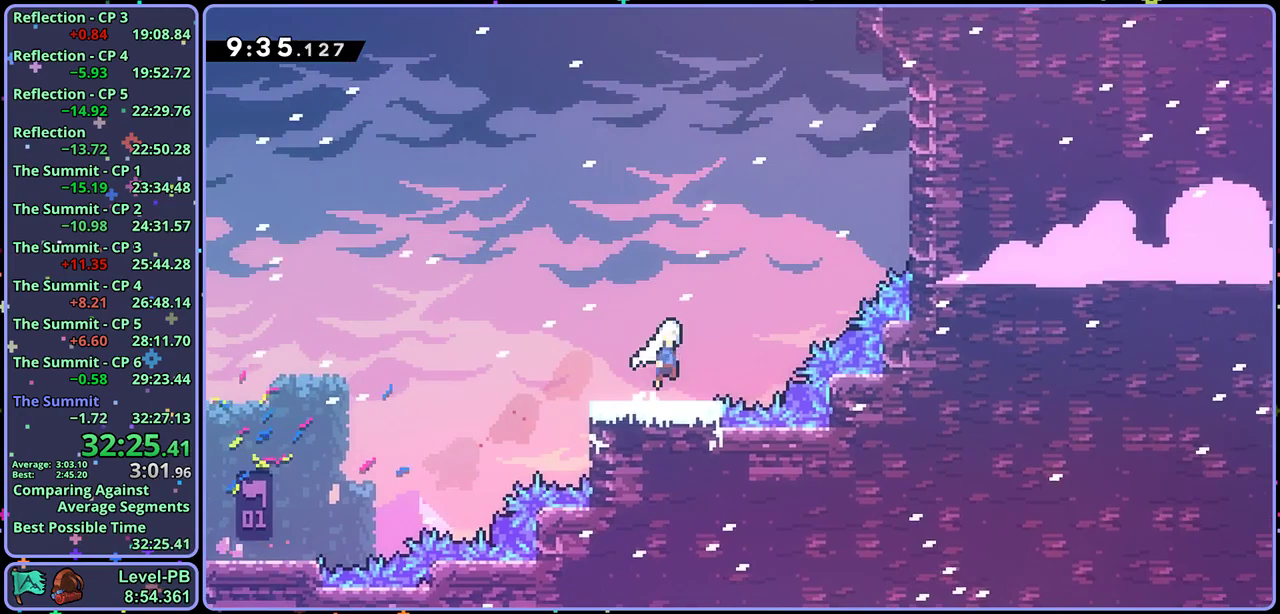
{"buttons": ["R1"], "left_stick": "up", "events": [[217, "CROSS", "up"], [233, "R1", "down"], [333, "R1", "up"], [417, "left_stick", "up"], [483, "R1", "down"]]}
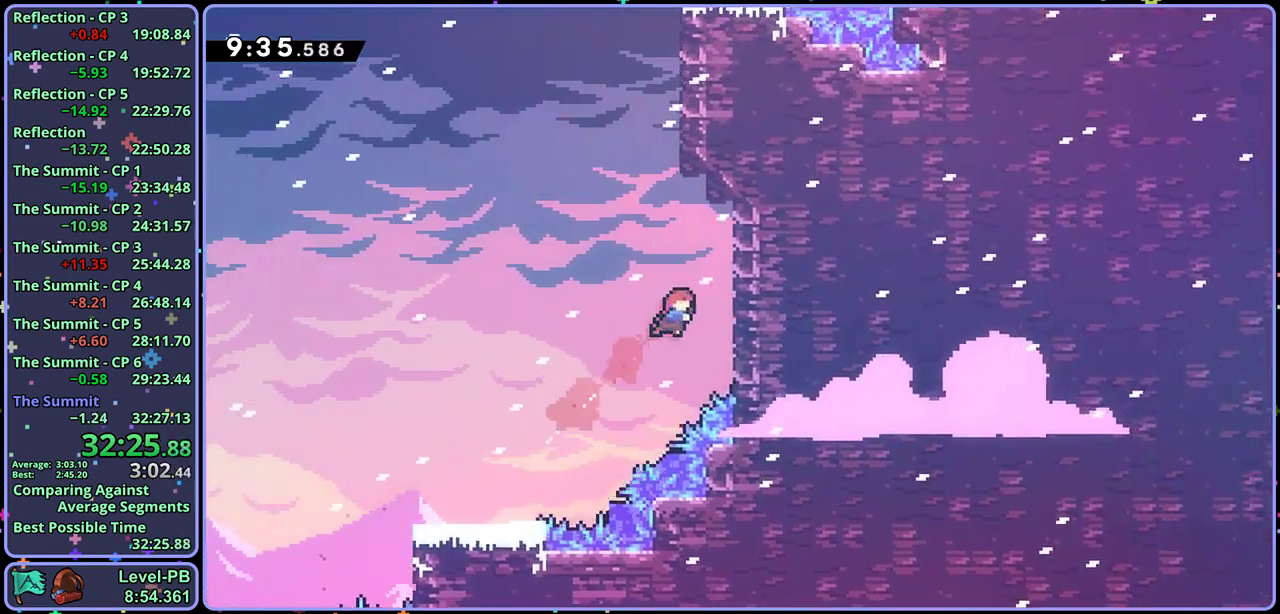
{"buttons": ["CROSS", "R1"], "left_stick": "up-right", "events": [[217, "CROSS", "down"], [300, "left_stick", "up-right"]]}
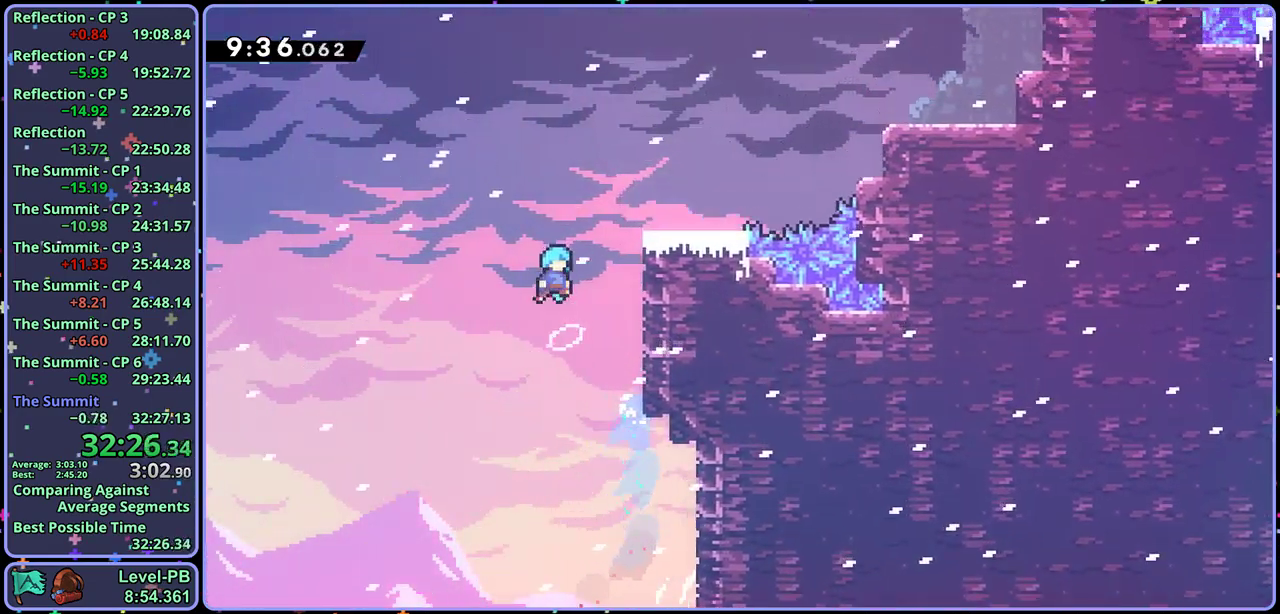
{"buttons": ["CROSS", "L1"], "left_stick": "up-right", "events": [[133, "L1", "down"], [150, "CROSS", "up"], [217, "R1", "up"], [283, "CROSS", "down"]]}
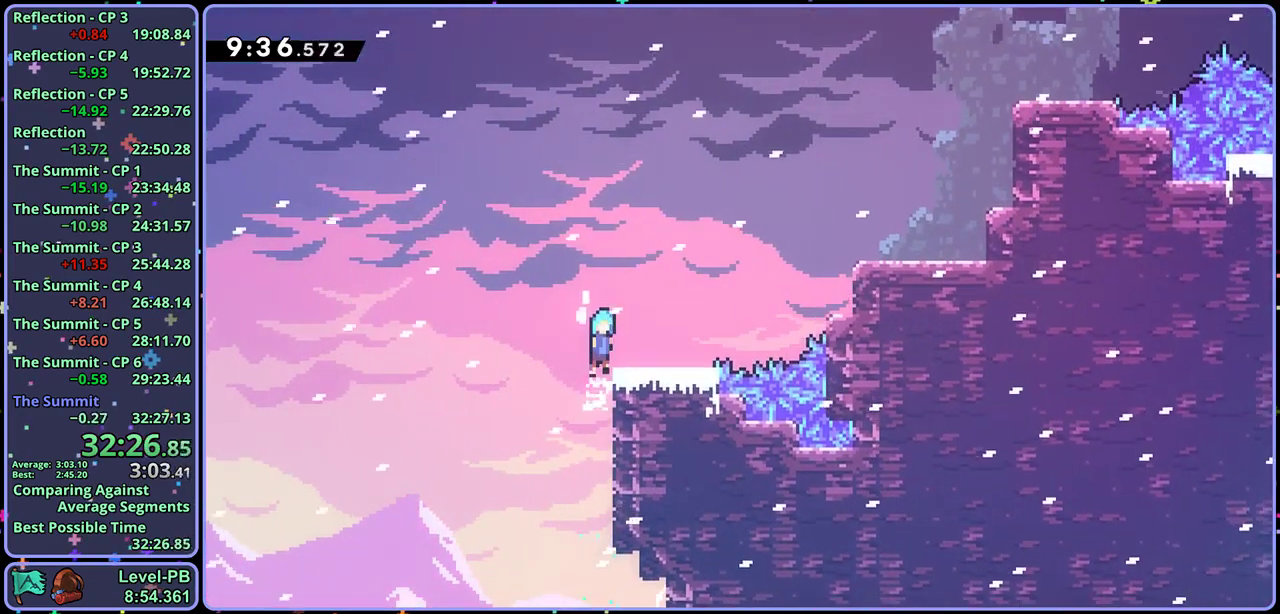
{"buttons": ["R1"], "left_stick": "up-right", "events": [[50, "CROSS", "up"], [233, "L1", "up"], [283, "CROSS", "down"], [483, "CROSS", "up"], [500, "R1", "down"]]}
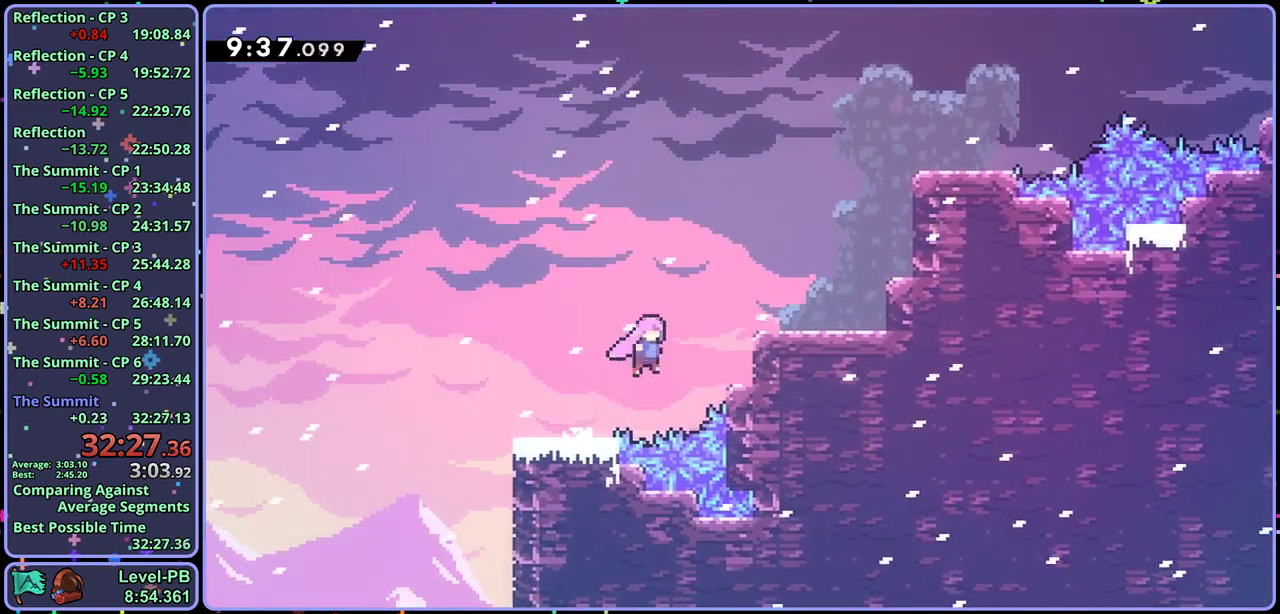
{"buttons": [], "left_stick": "up-right", "events": [[117, "R1", "up"], [317, "R1", "down"], [433, "R1", "up"]]}
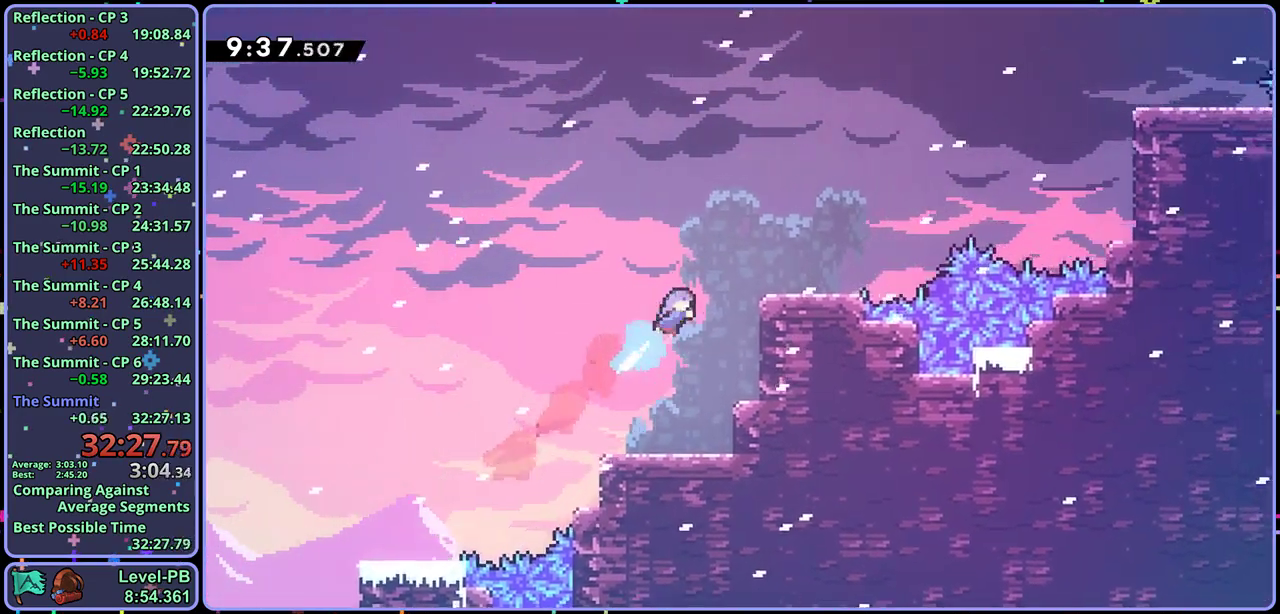
{"buttons": ["CROSS"], "left_stick": "up-right", "events": [[350, "CROSS", "down"]]}
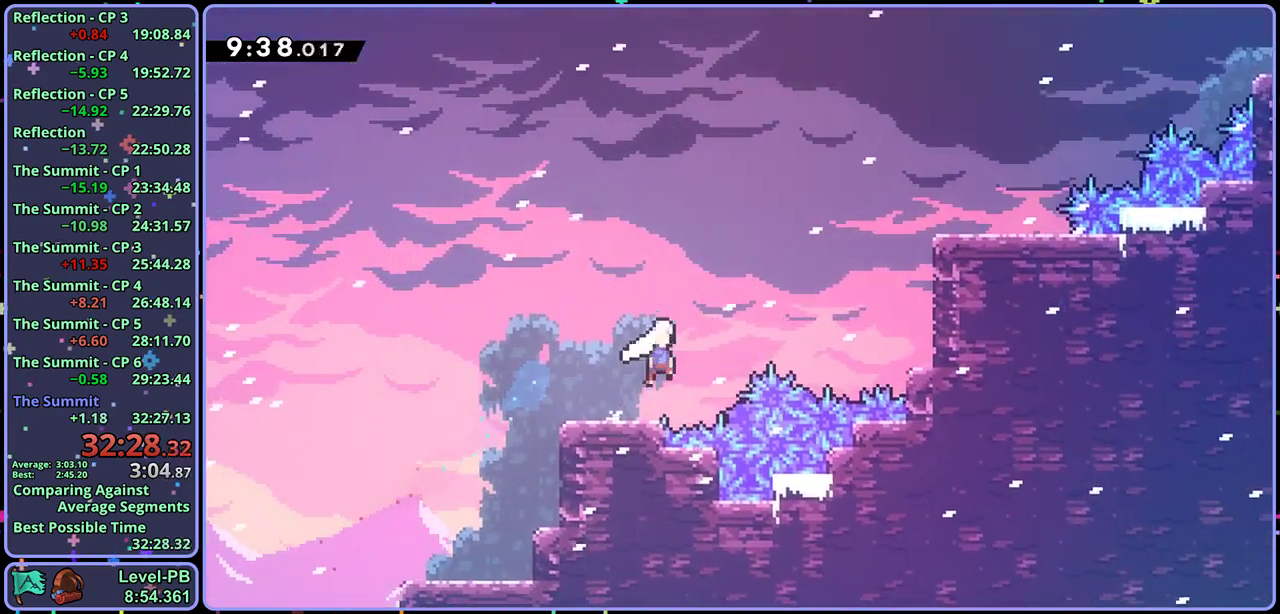
{"buttons": [], "left_stick": "right", "events": [[83, "CROSS", "up"], [83, "R1", "down"], [200, "R1", "up"], [333, "left_stick", "right"], [383, "R1", "down"], [483, "R1", "up"]]}
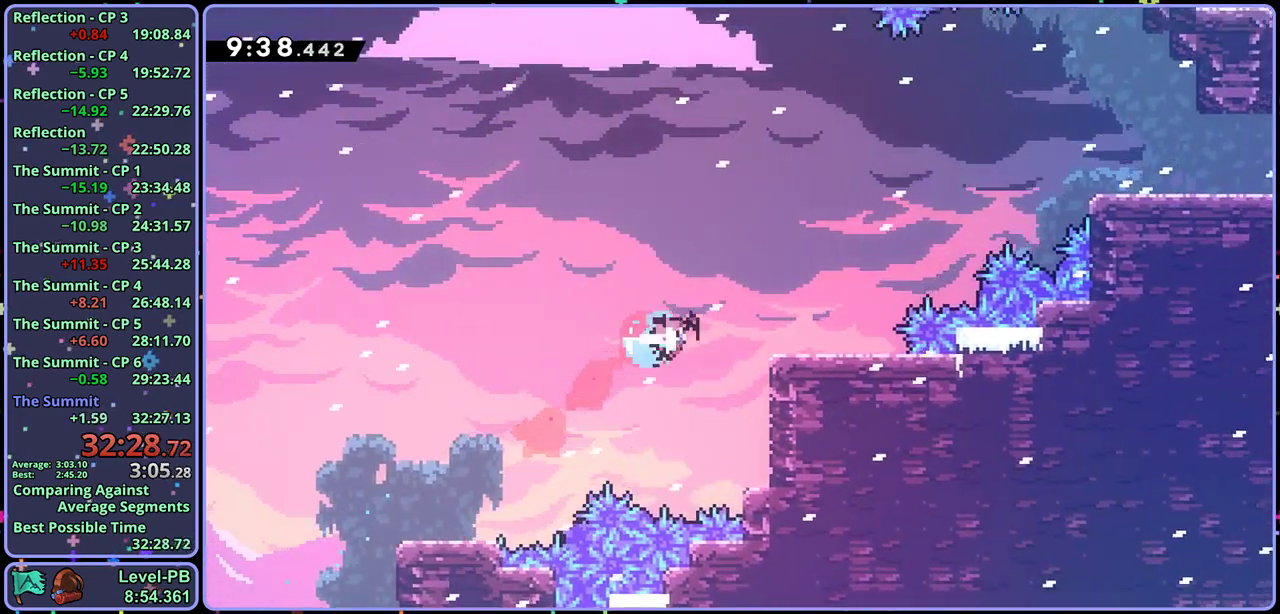
{"buttons": [], "left_stick": "up-right", "events": [[117, "left_stick", "up-right"], [150, "CROSS", "down"], [283, "R1", "down"], [317, "CROSS", "up"], [417, "R1", "up"]]}
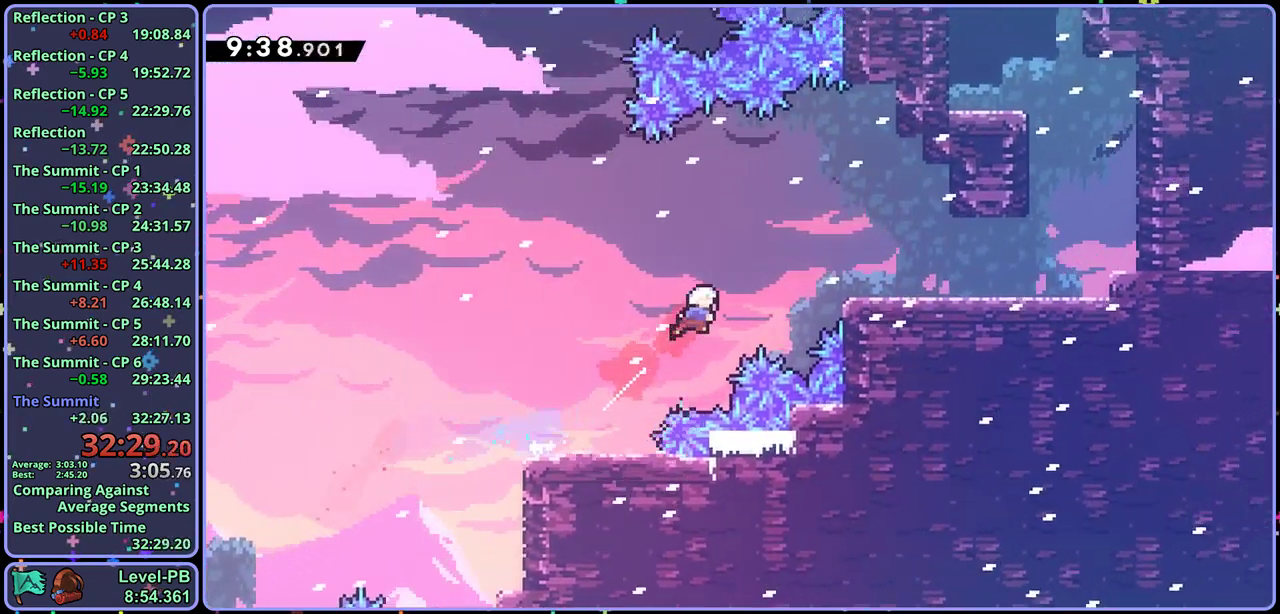
{"buttons": ["R1"], "left_stick": "right", "events": [[50, "R1", "down"], [100, "left_stick", "right"], [150, "R1", "up"], [367, "R1", "down"]]}
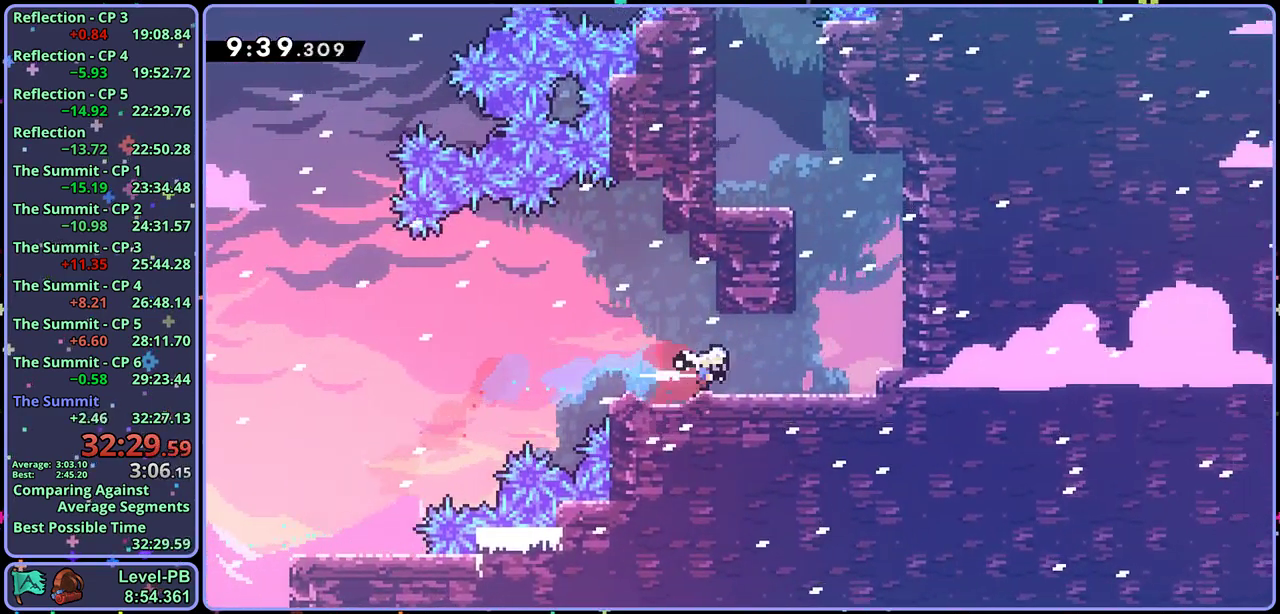
{"buttons": [], "left_stick": "up-left", "events": [[50, "left_stick", "up-right"], [83, "CROSS", "down"], [133, "R1", "up"], [133, "left_stick", "up"], [200, "R1", "down"], [217, "CROSS", "up"], [367, "left_stick", "up-left"], [400, "R1", "up"]]}
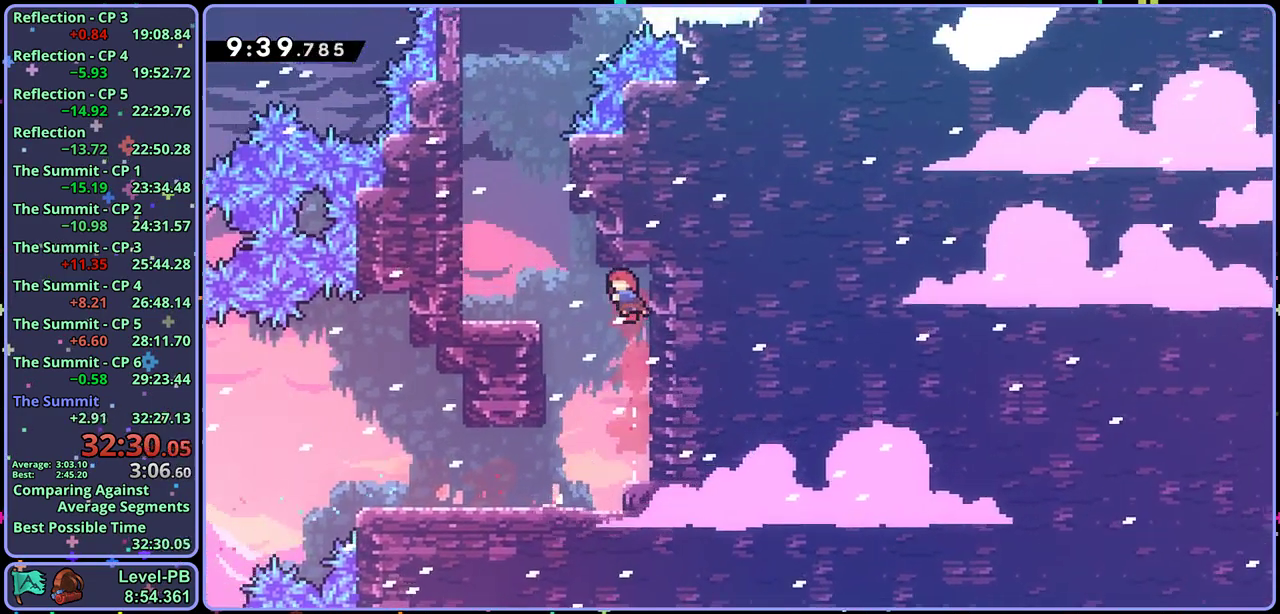
{"buttons": ["CROSS", "L1"], "left_stick": "up-left", "events": [[300, "L1", "down"], [433, "CROSS", "down"]]}
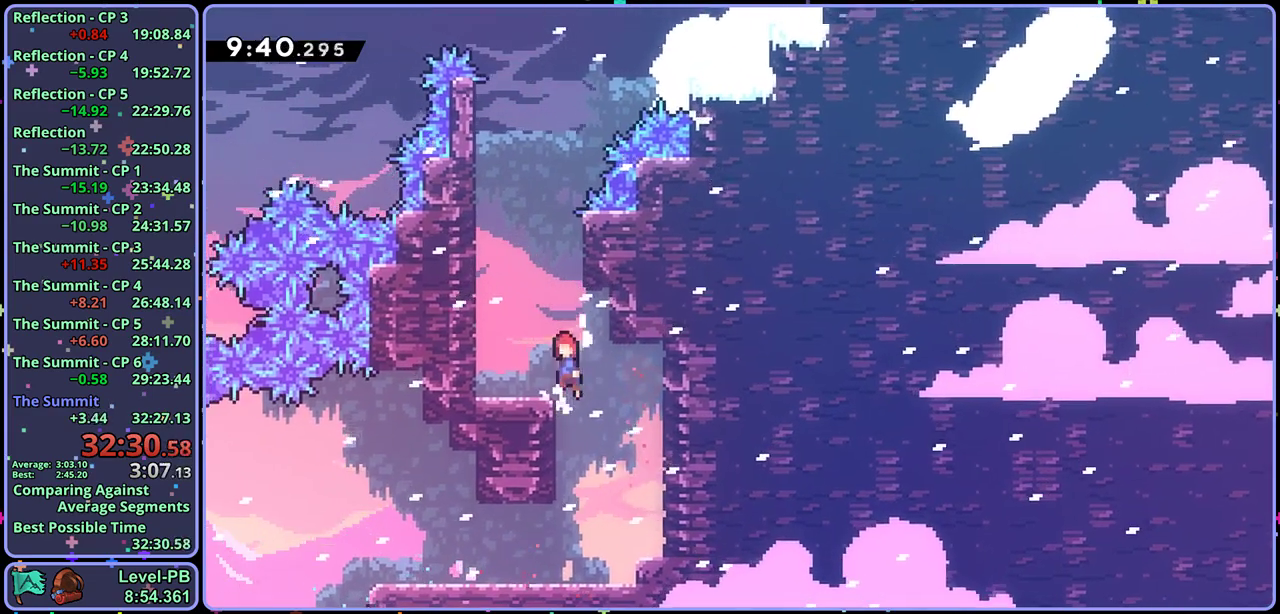
{"buttons": ["CROSS"], "left_stick": "up-left", "events": [[83, "CROSS", "up"], [167, "L1", "up"], [200, "left_stick", "center"], [417, "CROSS", "down"], [417, "left_stick", "up-left"]]}
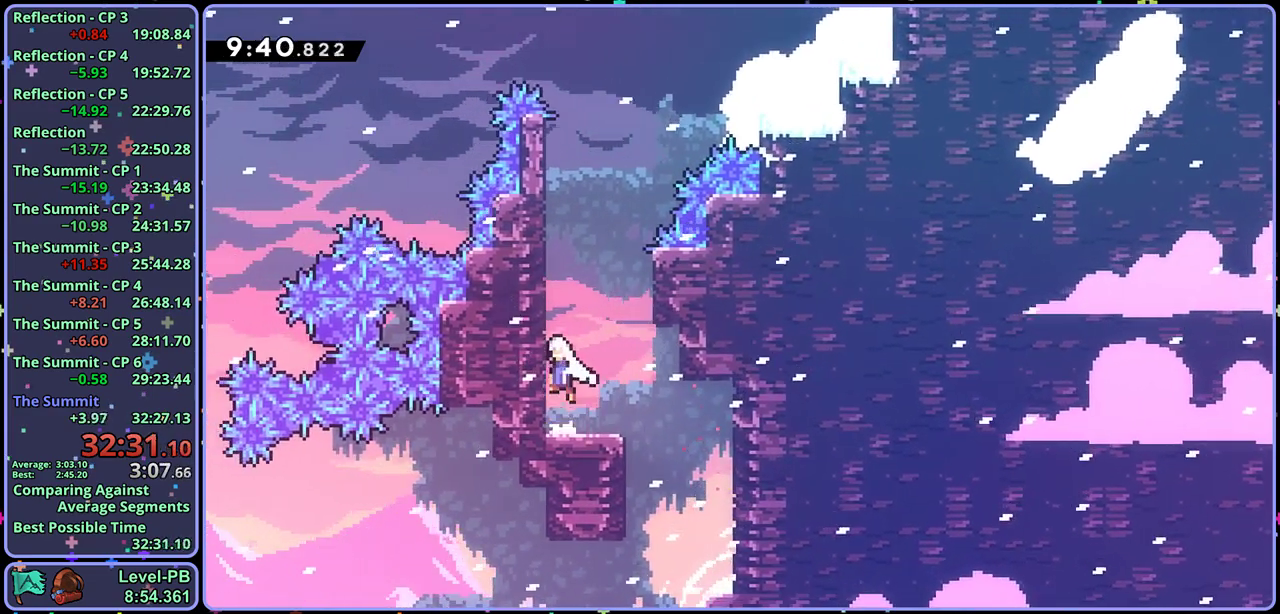
{"buttons": ["CROSS"], "left_stick": "up-right", "events": [[17, "left_stick", "up"], [117, "CROSS", "up"], [133, "R1", "down"], [383, "CROSS", "down"], [400, "left_stick", "up-right"], [500, "R1", "up"]]}
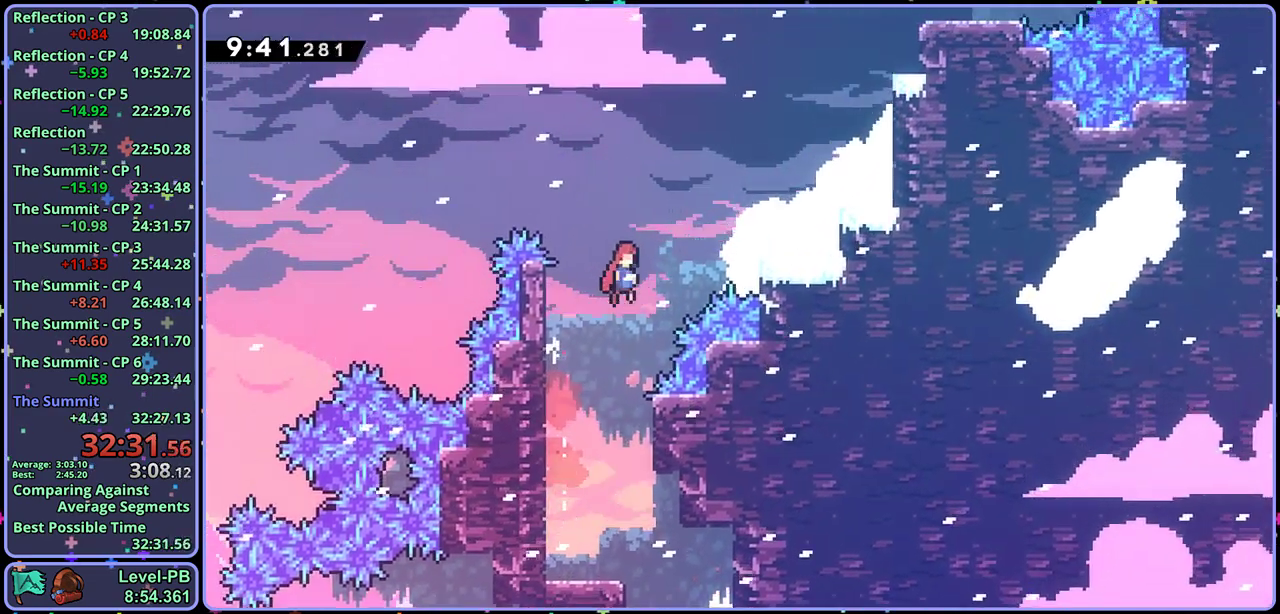
{"buttons": [], "left_stick": "up-right", "events": [[267, "R1", "down"], [417, "R1", "up"], [467, "CROSS", "up"]]}
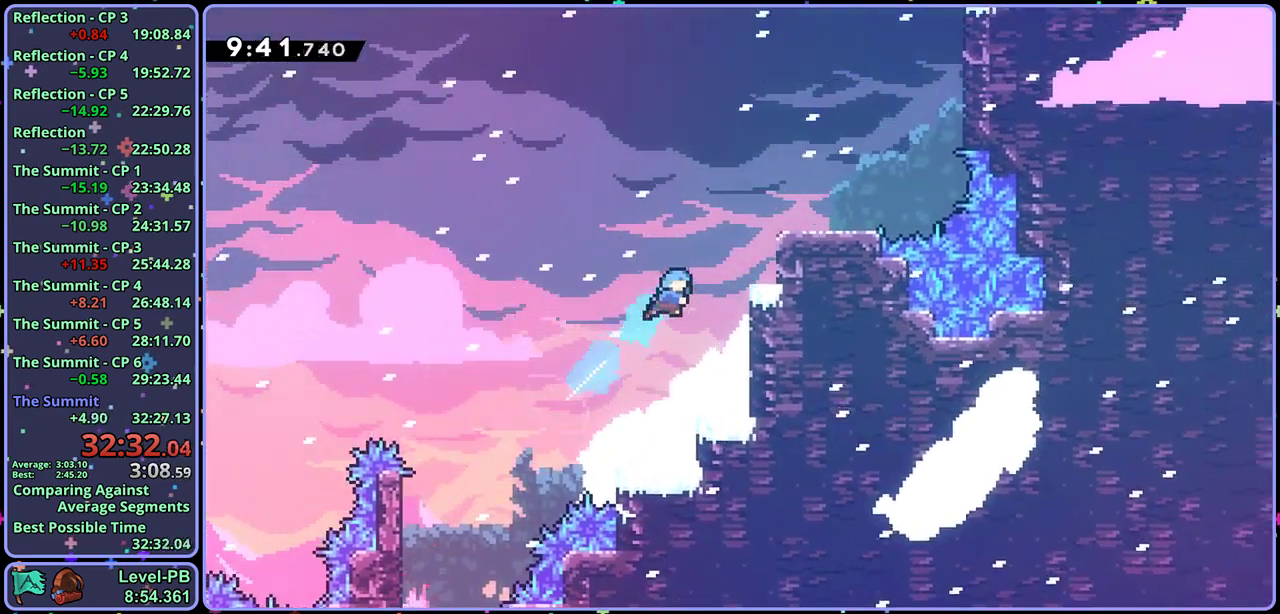
{"buttons": [], "left_stick": "up-right", "events": [[83, "L1", "down"], [150, "CROSS", "down"], [300, "CROSS", "up"], [467, "L1", "up"]]}
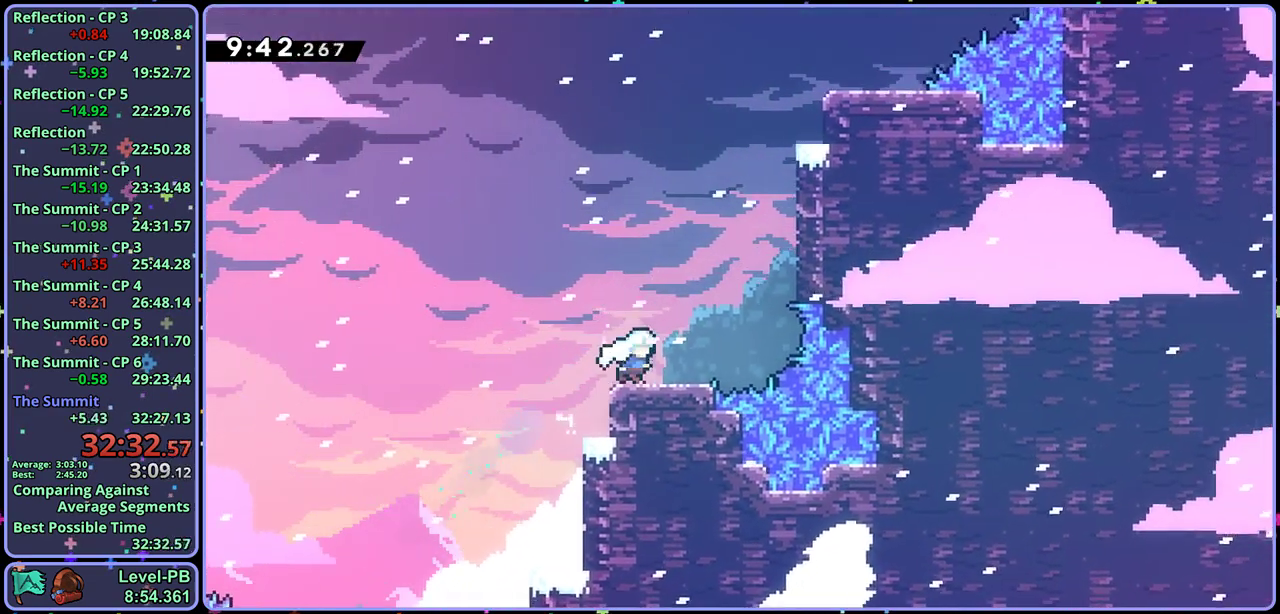
{"buttons": ["R1"], "left_stick": "up-right", "events": [[33, "CROSS", "down"], [50, "left_stick", "up"], [167, "CROSS", "up"], [167, "R1", "down"], [283, "R1", "up"], [367, "left_stick", "up-right"], [417, "R1", "down"]]}
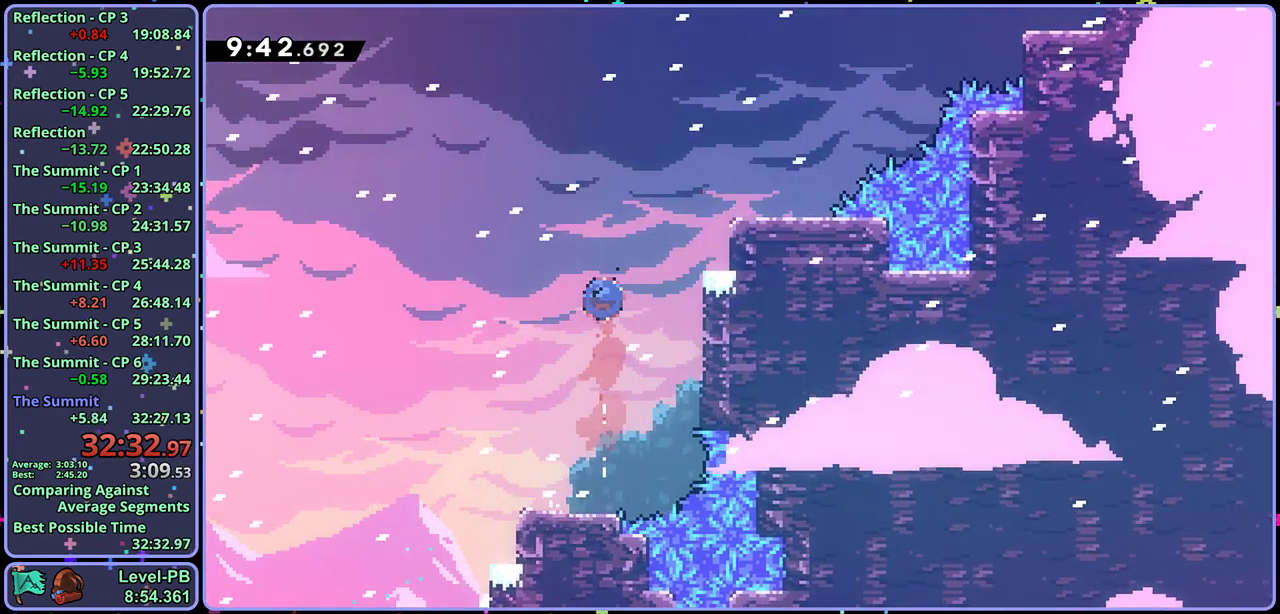
{"buttons": ["CROSS"], "left_stick": "up-right", "events": [[50, "R1", "up"], [250, "left_stick", "center"], [333, "left_stick", "up-right"], [417, "CROSS", "down"]]}
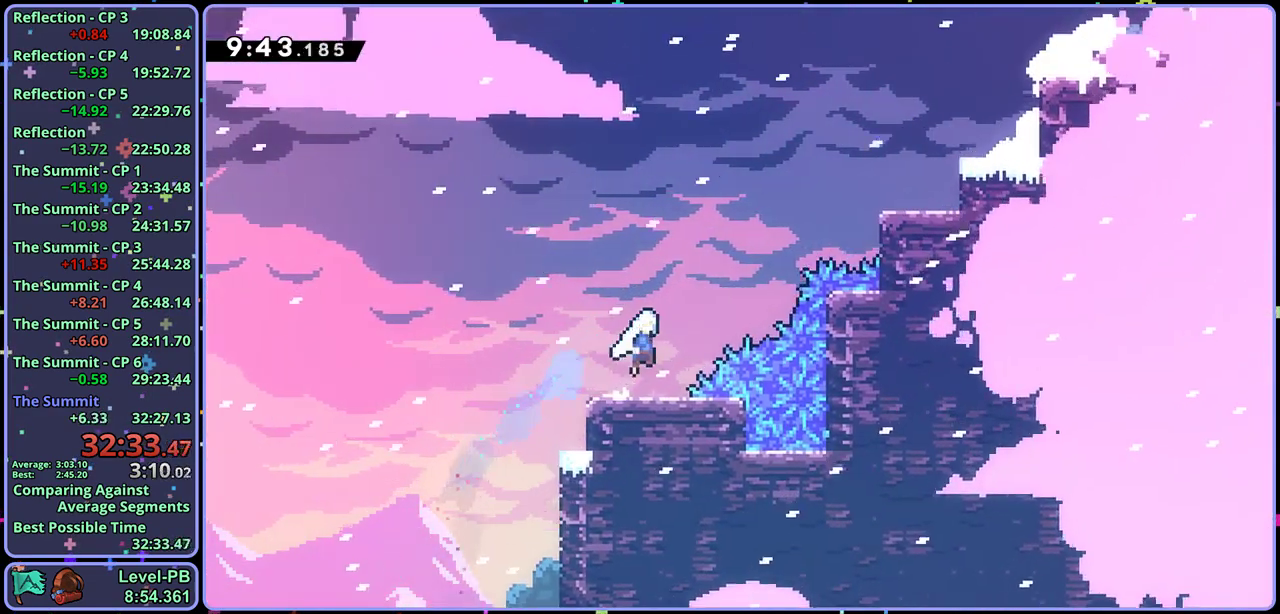
{"buttons": ["CROSS", "R1"], "left_stick": "up-right", "events": [[117, "R1", "down"], [233, "R1", "up"], [350, "R1", "down"]]}
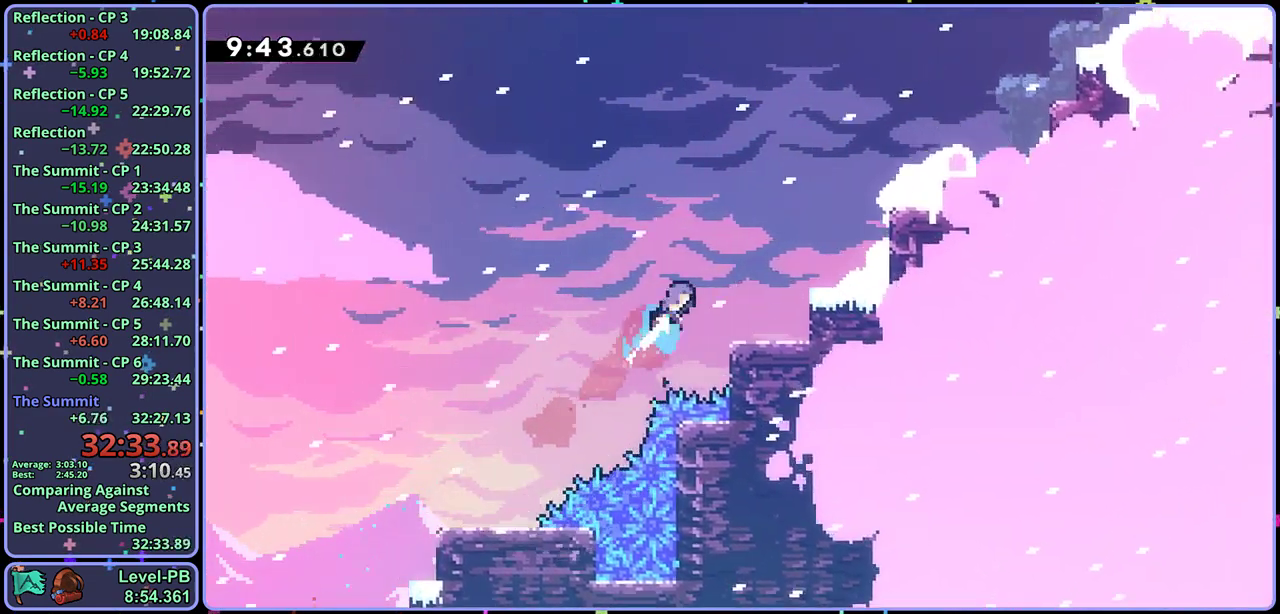
{"buttons": ["CROSS"], "left_stick": "up-right", "events": [[17, "R1", "up"], [100, "CROSS", "up"], [267, "left_stick", "center"], [417, "left_stick", "up-right"], [433, "CROSS", "down"]]}
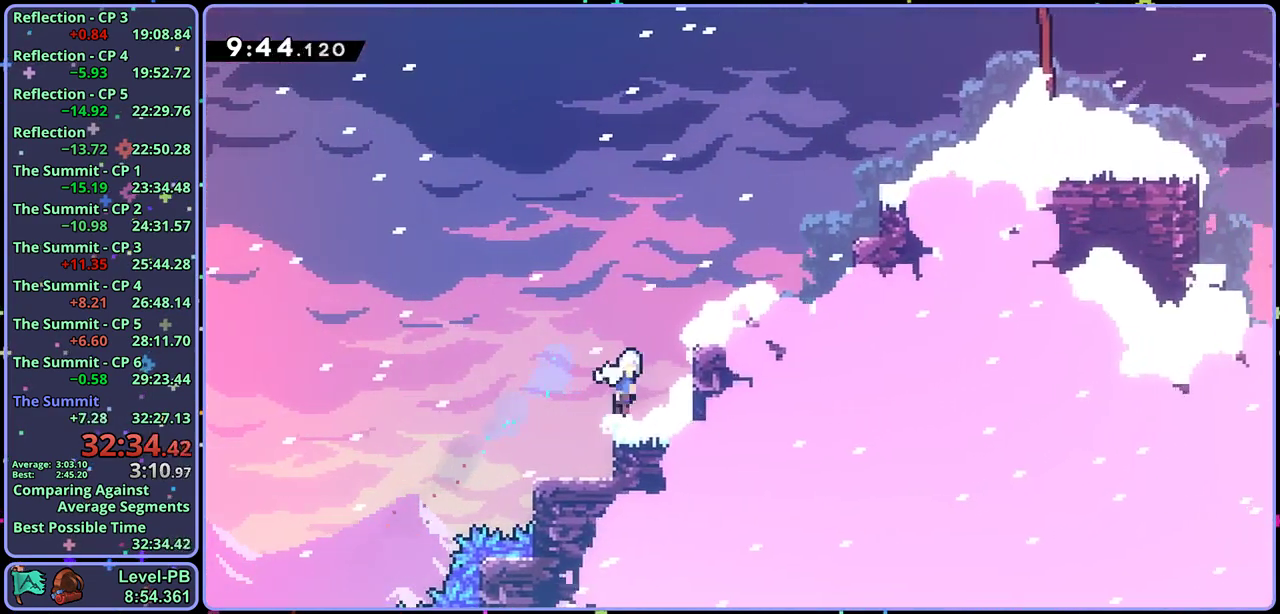
{"buttons": ["CROSS", "R1"], "left_stick": "up-right", "events": [[167, "R1", "down"], [300, "R1", "up"], [450, "R1", "down"]]}
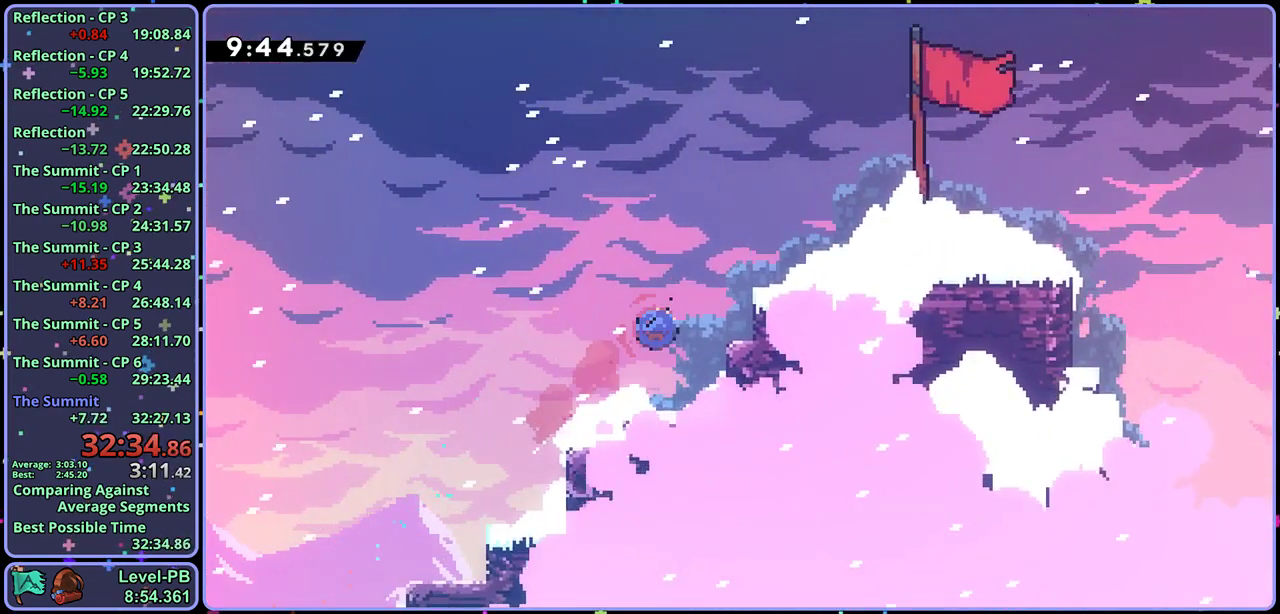
{"buttons": [], "left_stick": "right", "events": [[100, "R1", "up"], [200, "CROSS", "up"], [267, "left_stick", "right"]]}
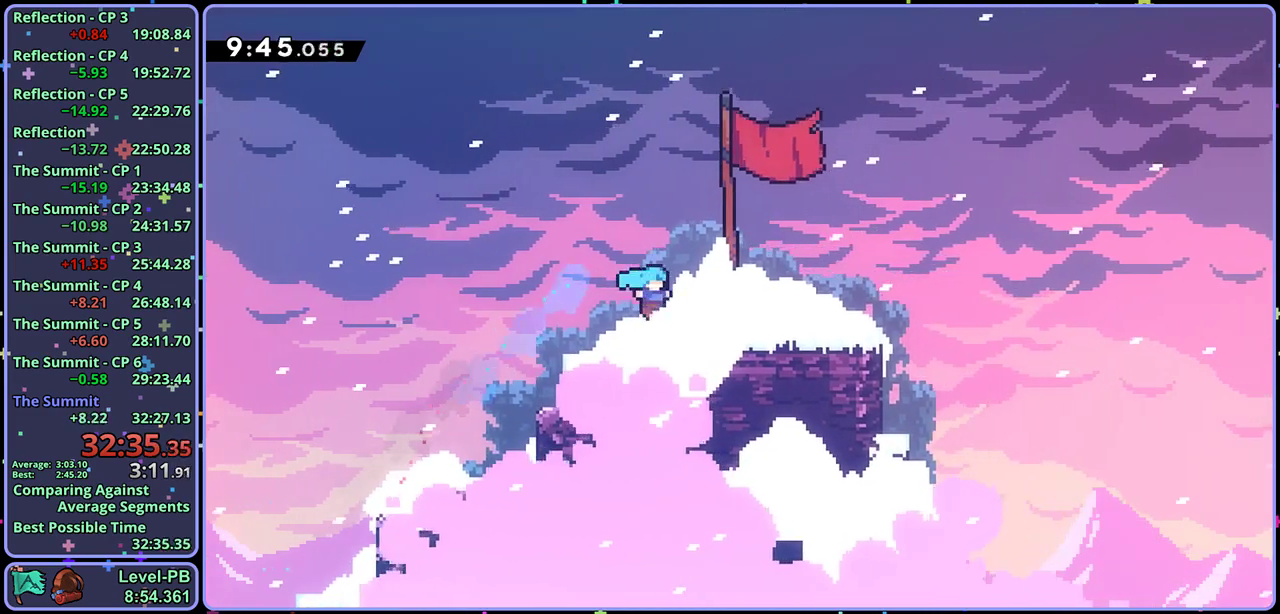
{"buttons": [], "left_stick": "center", "events": [[50, "left_stick", "center"], [83, "R2", "down"], [117, "DPAD_DOWN", "down"], [183, "DPAD_DOWN", "up"], [200, "CROSS", "down"], [233, "R2", "up"], [267, "CROSS", "up"]]}